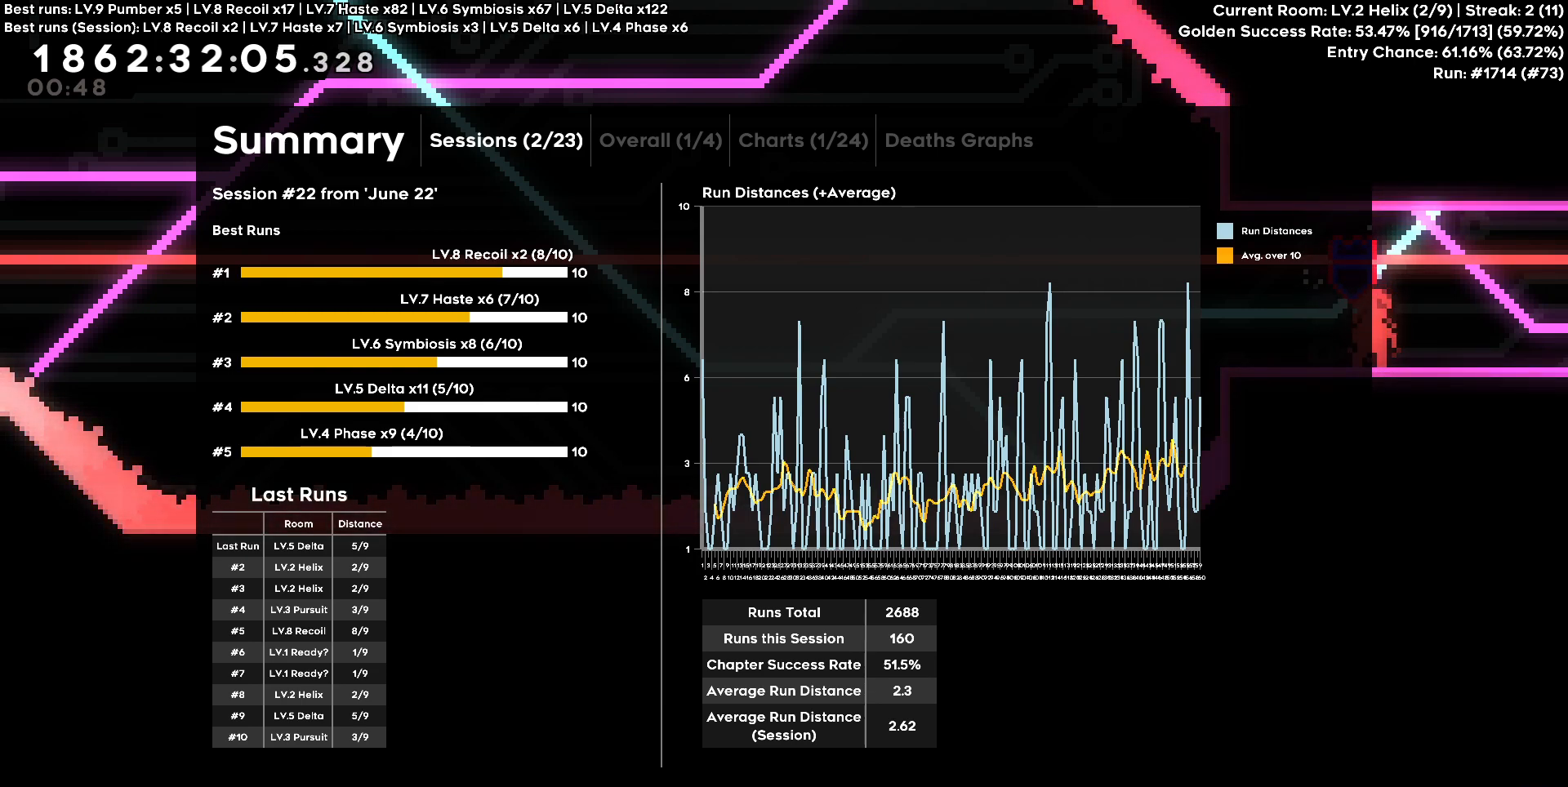
Gameplay with keyboard; each line is a JSON object with the keys held at the frame after it. "events" lists presses ("down") and releases ("up") of "a", "d", "s" and "w" between this image and that frame as [ms after this image, input, new state], when the widget could be followed in between. No other keys are recorded. Mouse input is not recorded.
{"keys": [], "events": [[383, "w", "down"], [433, "w", "up"]]}
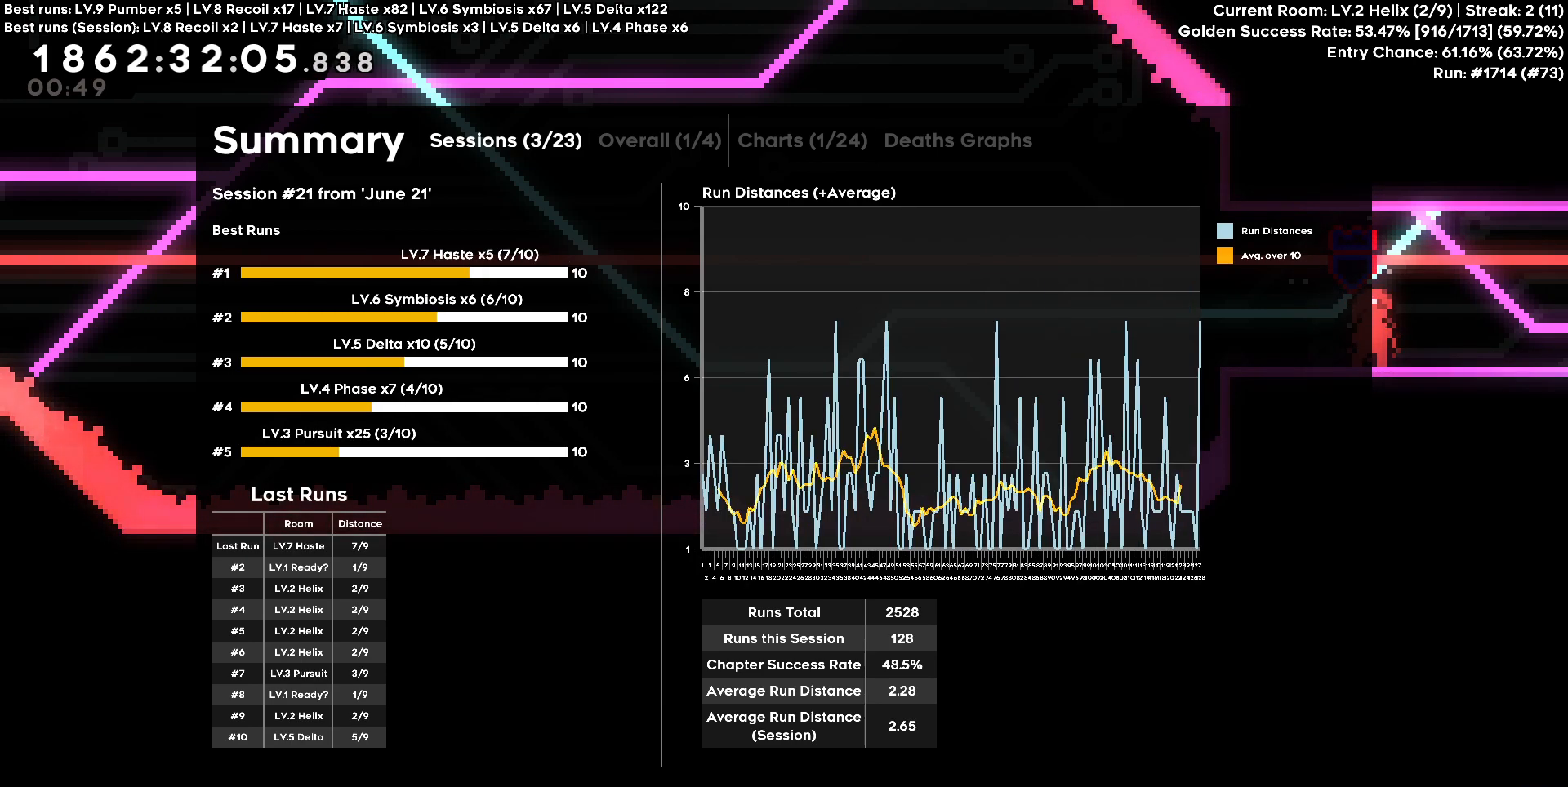
{"keys": [], "events": []}
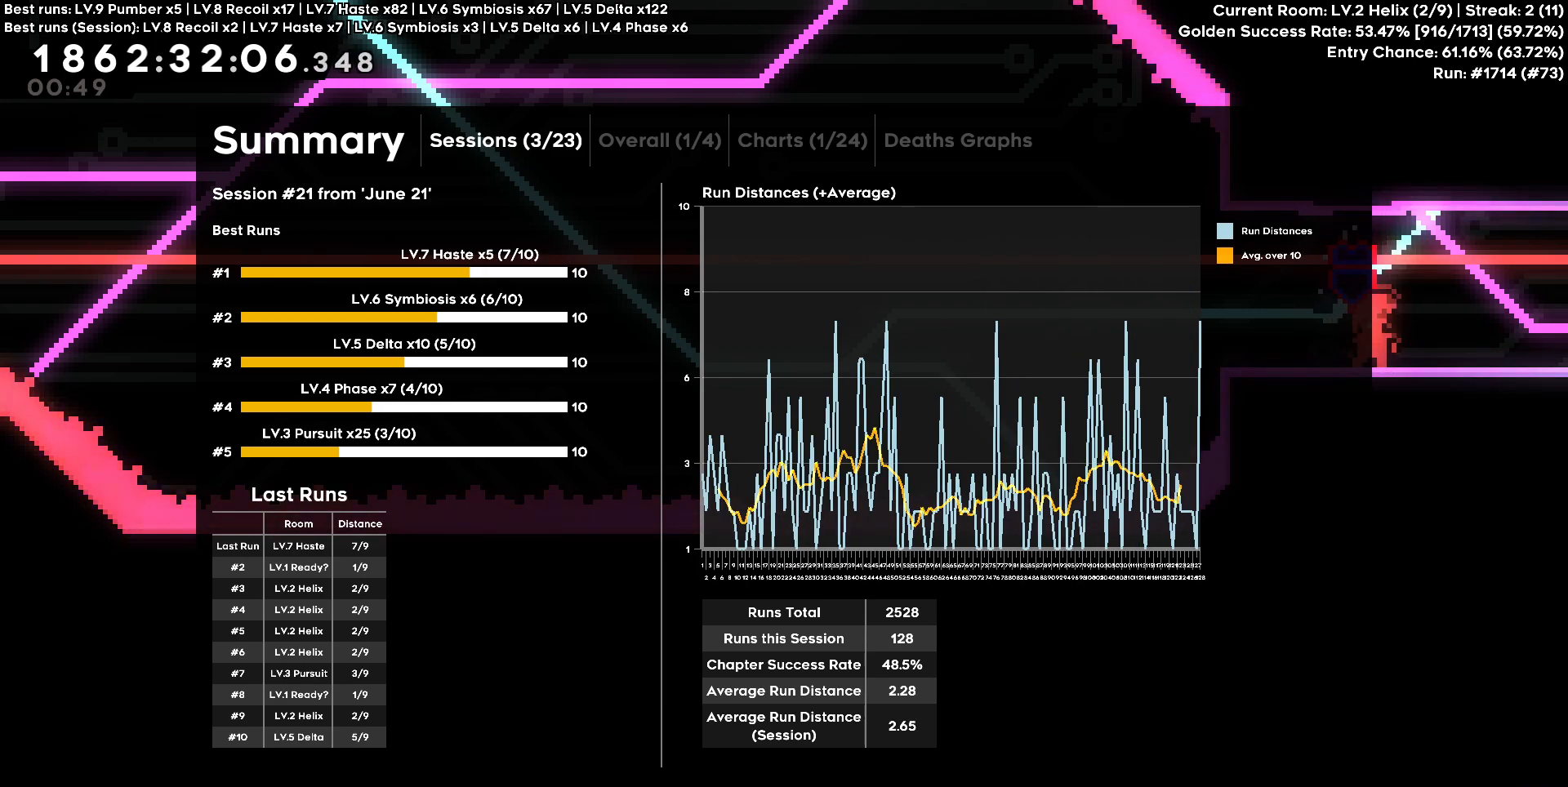
{"keys": ["s"], "events": [[467, "s", "down"]]}
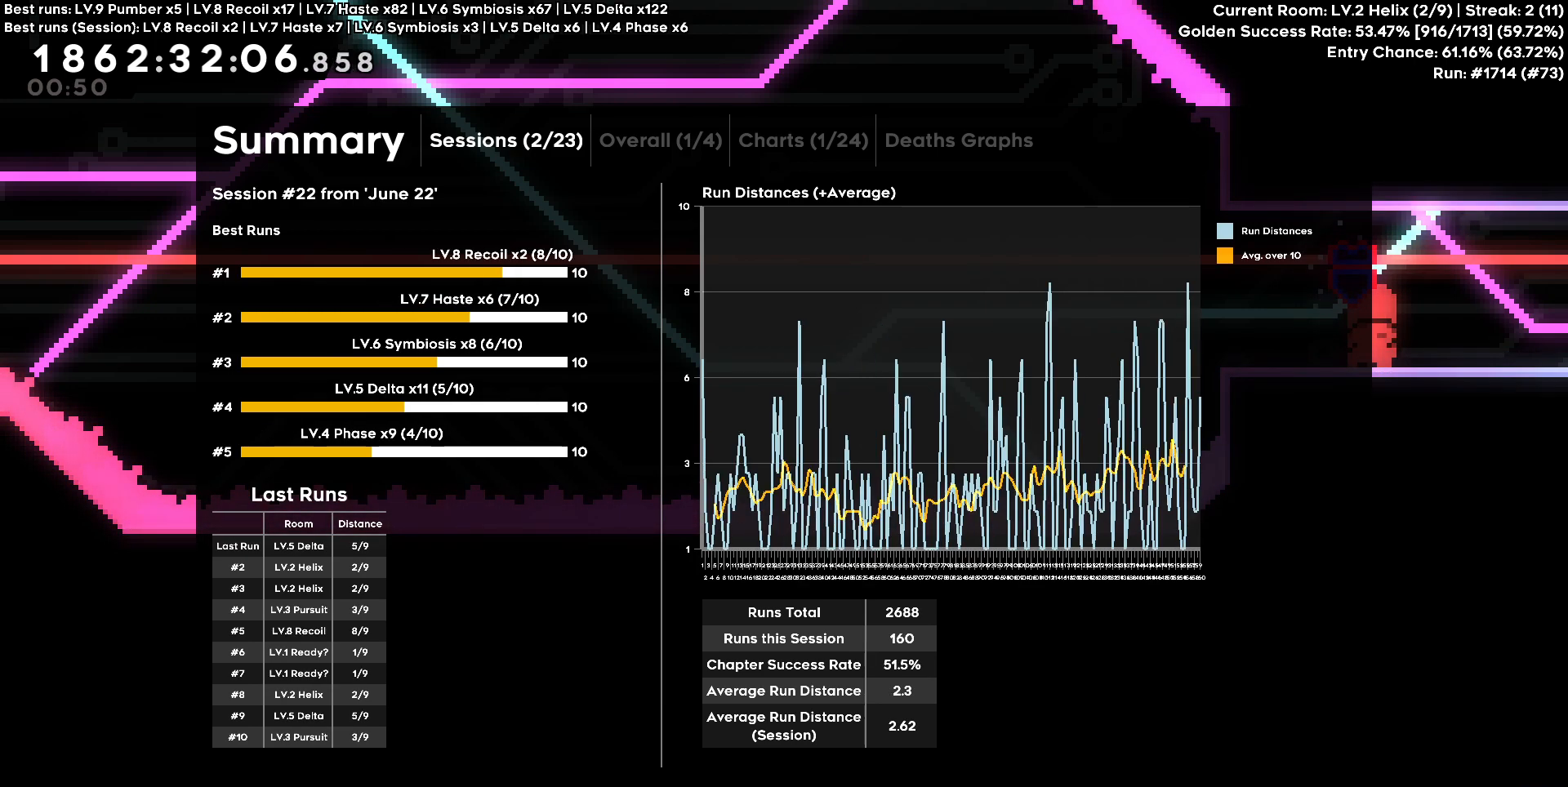
{"keys": [], "events": [[17, "s", "up"], [150, "s", "down"], [200, "s", "up"]]}